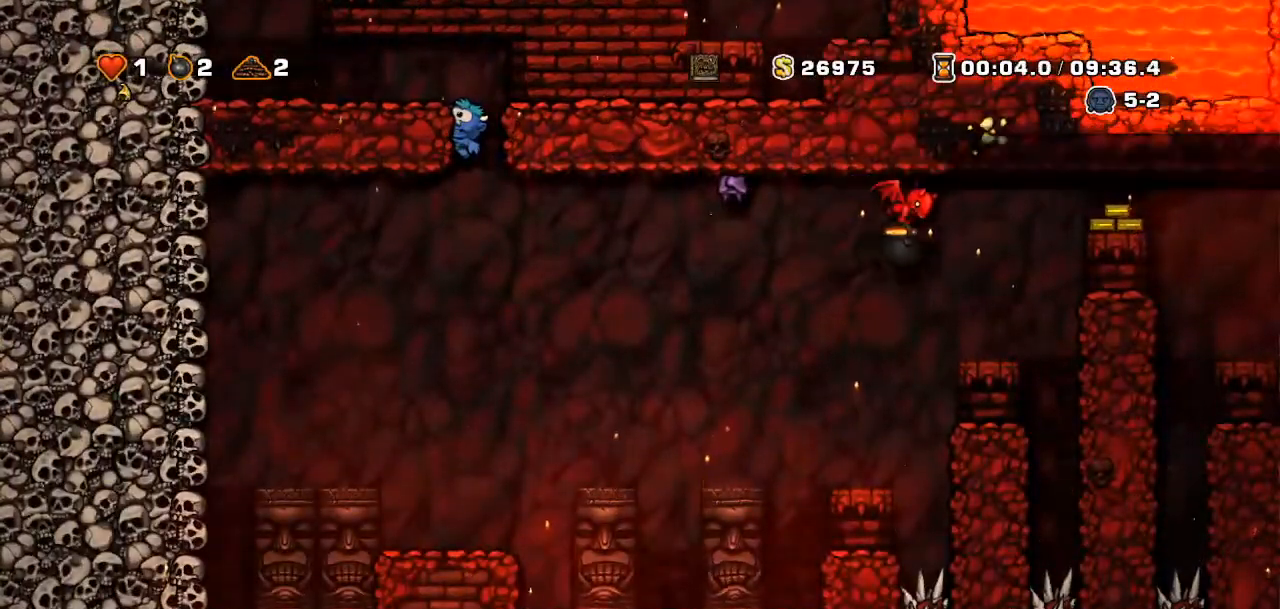
Gameplay with a controller (PlayStation layout); each line is a JSON object with the inputs held at the frame after it. "events" lists button and stick changes between this image and that frame as [ms after this image, input, new state], when the widget could be followed in between. Not read: L3 R3 SELECT TOUCHPAD.
{"buttons": ["DPAD_DOWN"], "events": []}
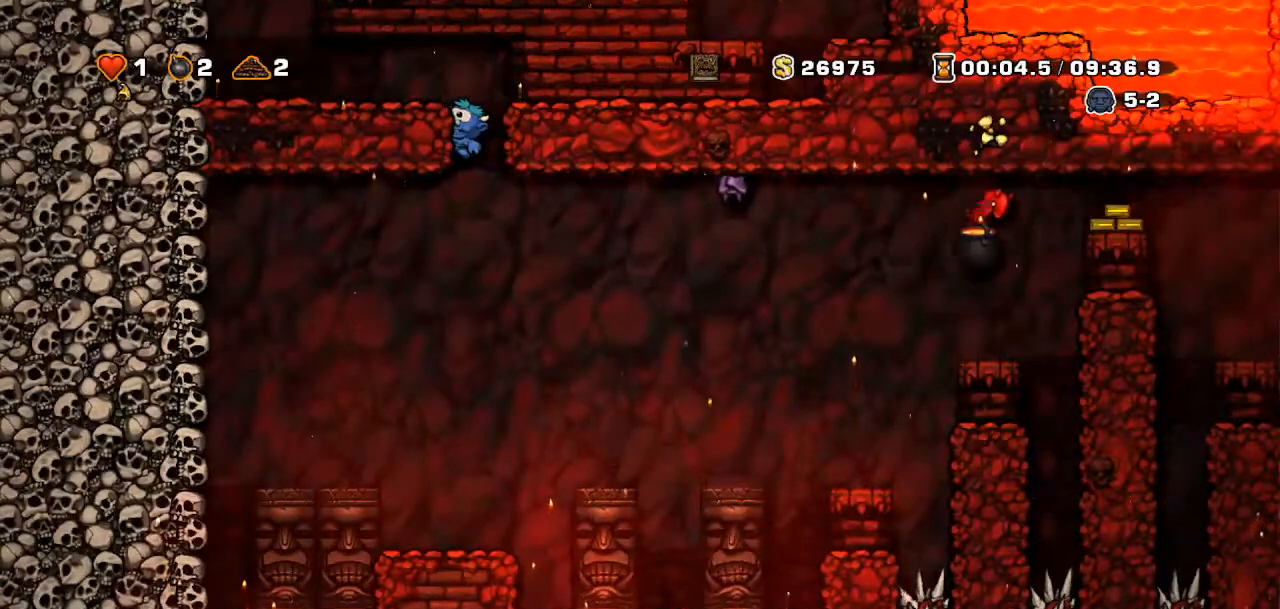
{"buttons": ["DPAD_DOWN"]}
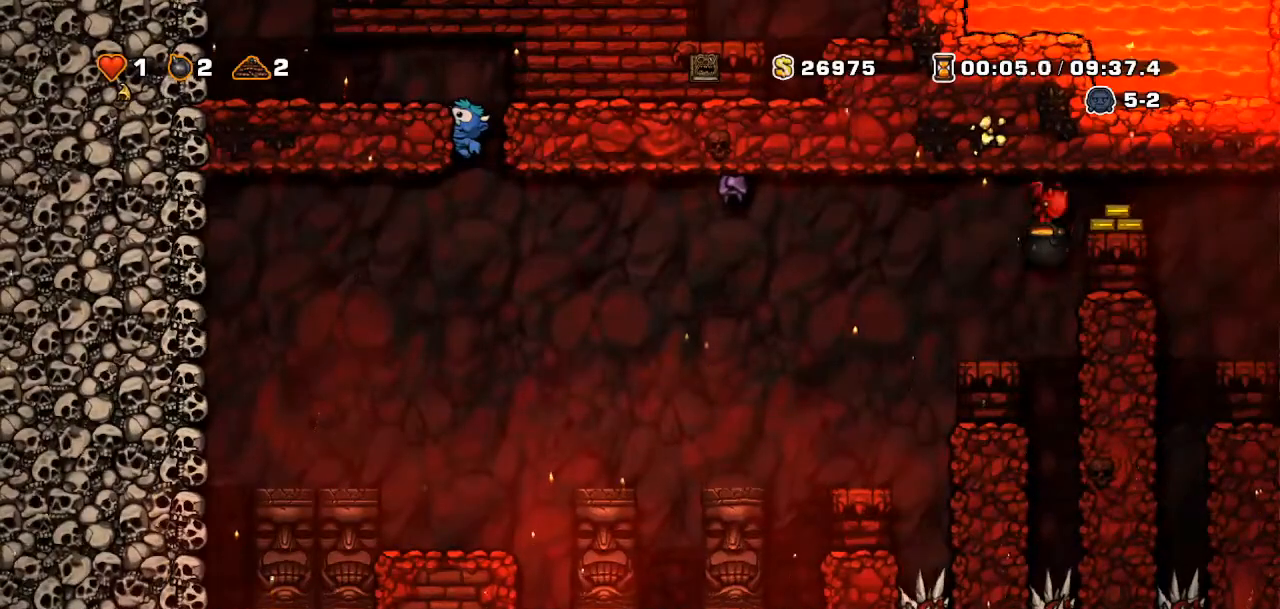
{"buttons": ["DPAD_DOWN"], "events": []}
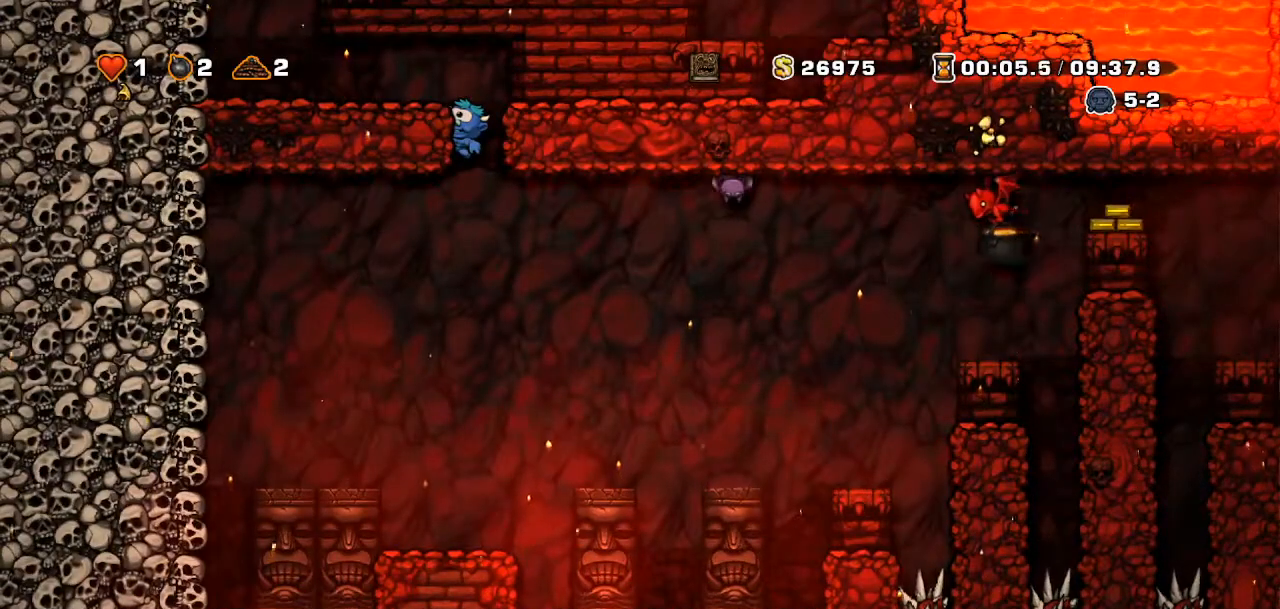
{"buttons": ["DPAD_DOWN"], "events": []}
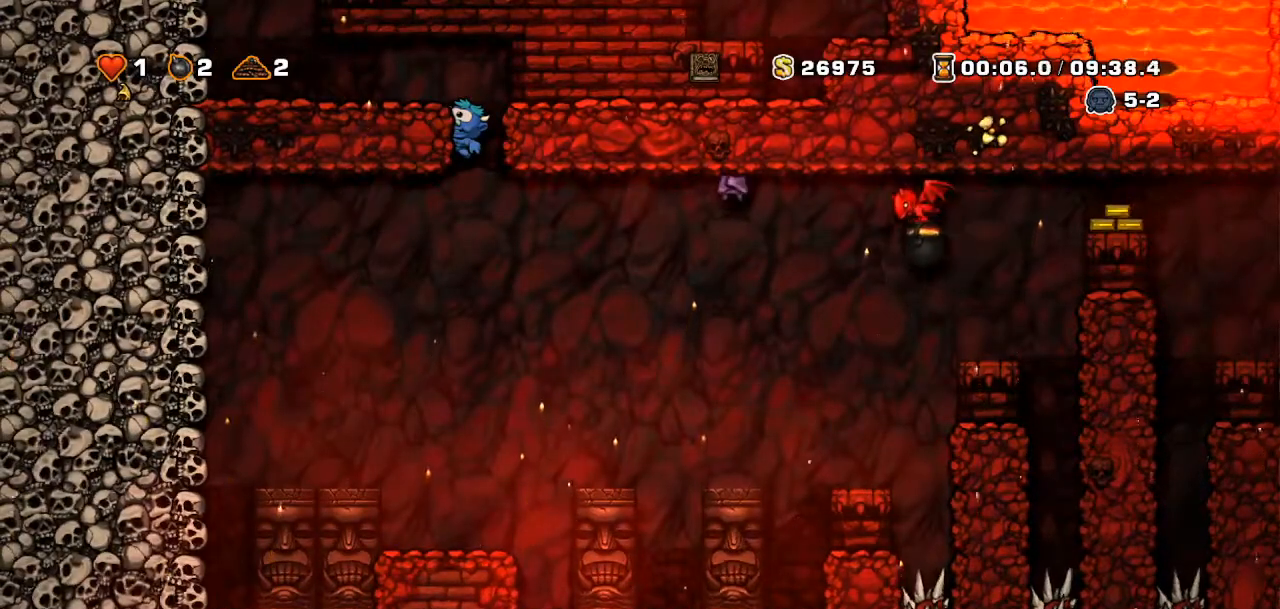
{"buttons": ["DPAD_DOWN"], "events": []}